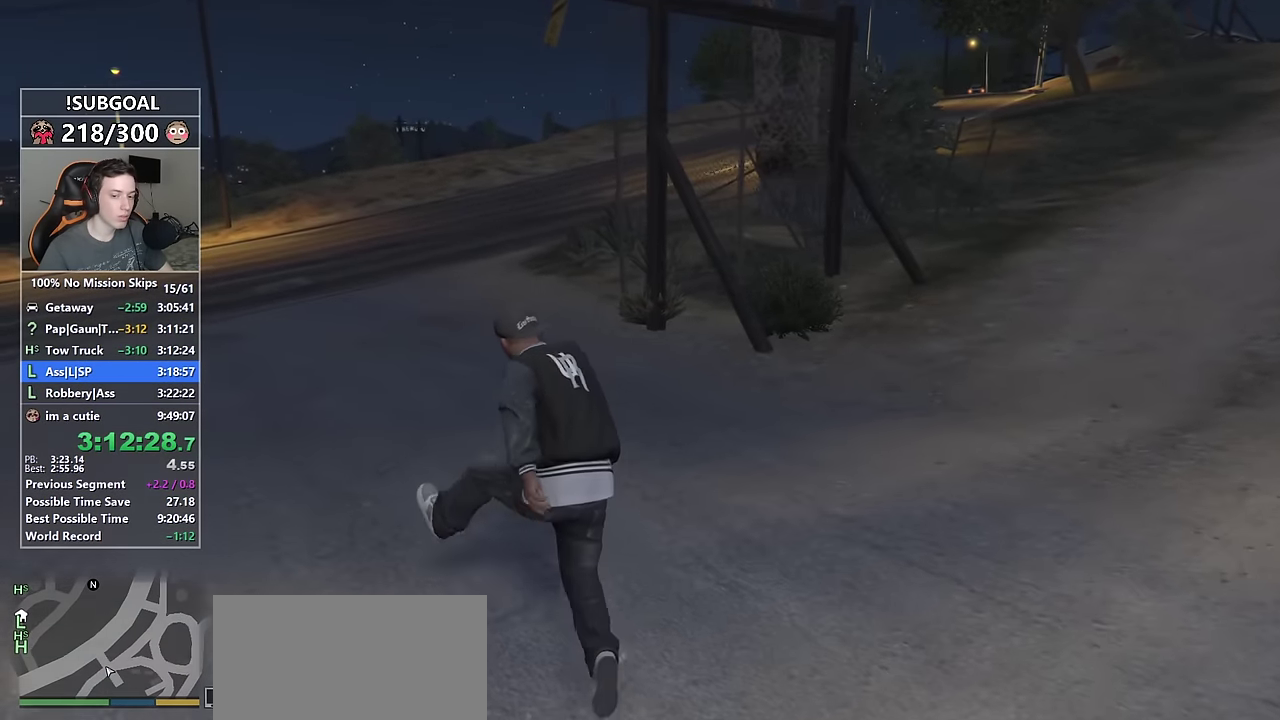
Gameplay with keyboard and mouse; each line is a JSON object with the keys and mouse buttons held at the frame after it. "events" lists presses ("down") and releases ("up") of "1", "2", "3", "4", "5", "6", "7", "8", "a", "c", "caps_lock", "ctrl", "d", "e", "escape", "f", "f1", "f2", "f3", "g", "num4", "num5", "num6", "p", "q", "r", "return", "s", "shift", "space", "tab", "v", "w", "mouse_left", "mouse_middle", "mouse_right", "mouse_mb4", "mouse_mb5", "mouse_wheel_up" and "mouse_wheel_down" between this image and that frame as [ms after this image, input, new state], when the widget could be followed in between. "mouse_left", "mouse_middle", "mouse_right", "mouse_mb4", "mouse_mb5", "mouse_wheel_up", "mouse_wheel_down" = the "left", "middle", "right", "mb4", "mb5", "wheel_up", "wheel_down" buttons of the "mouse" list. No other keys are recorded. Not read: mouse_move.
{"keys": ["a", "w"], "mouse": [], "events": [[100, "space", "down"], [133, "space", "up"]]}
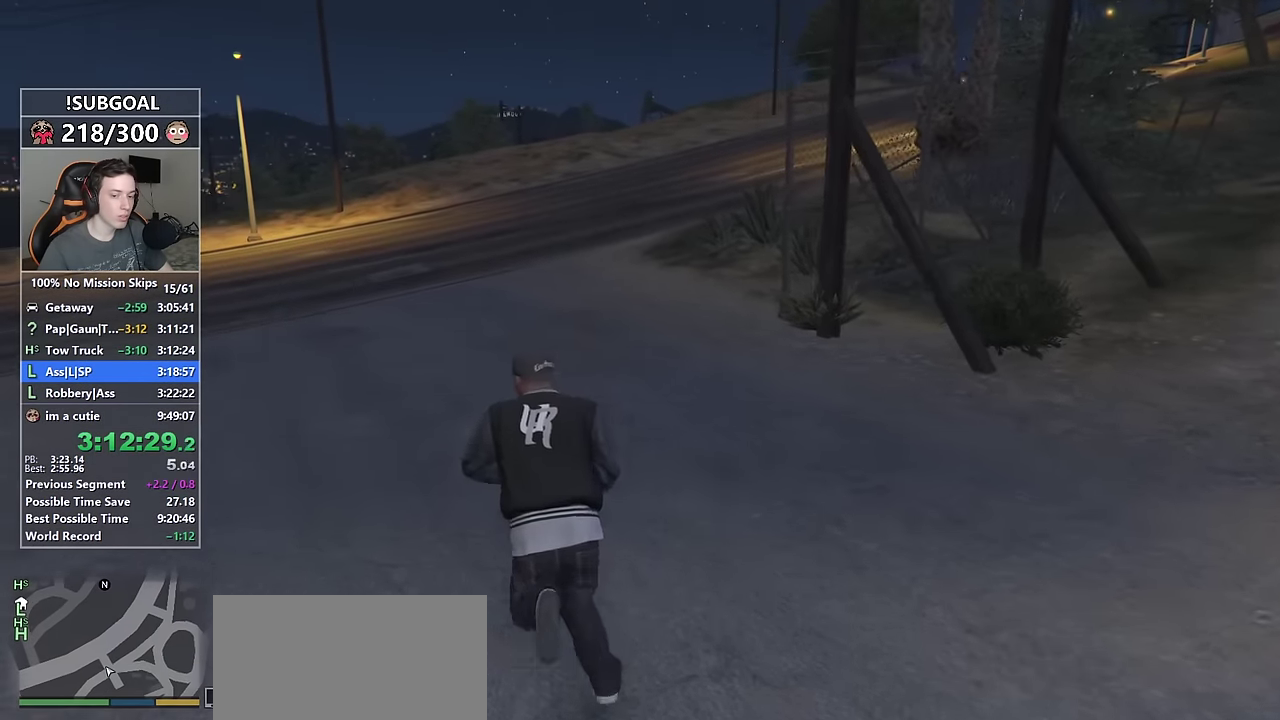
{"keys": ["a", "w"], "mouse": [], "events": [[116, "a", "up"], [350, "a", "down"]]}
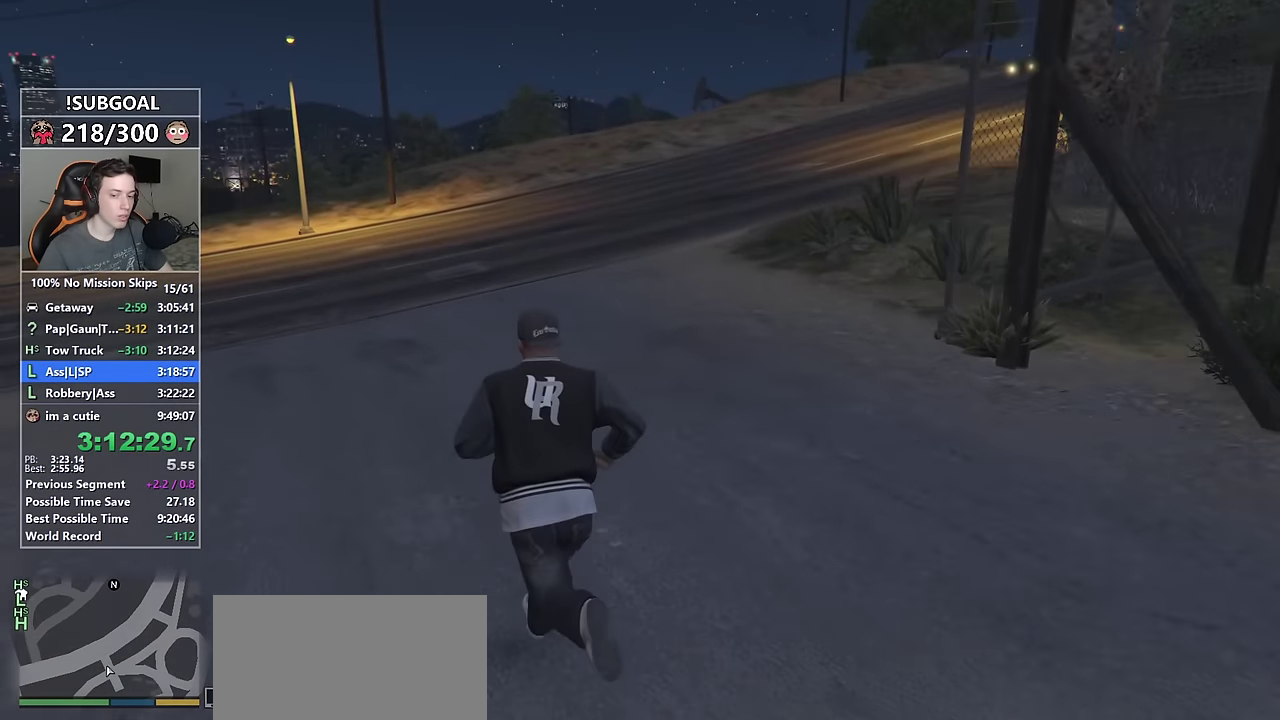
{"keys": ["a", "w"], "mouse": [], "events": [[166, "a", "up"], [166, "space", "down"], [266, "a", "down"], [266, "space", "up"]]}
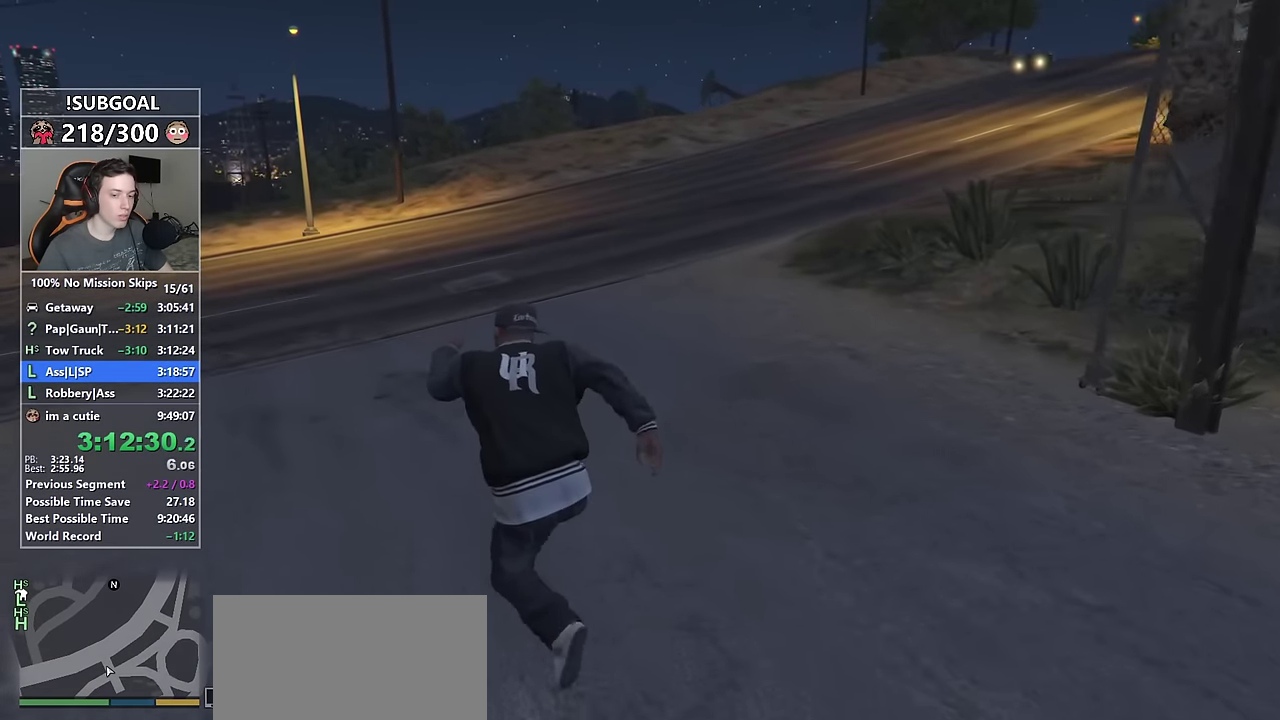
{"keys": ["w"], "mouse": [], "events": [[133, "a", "up"]]}
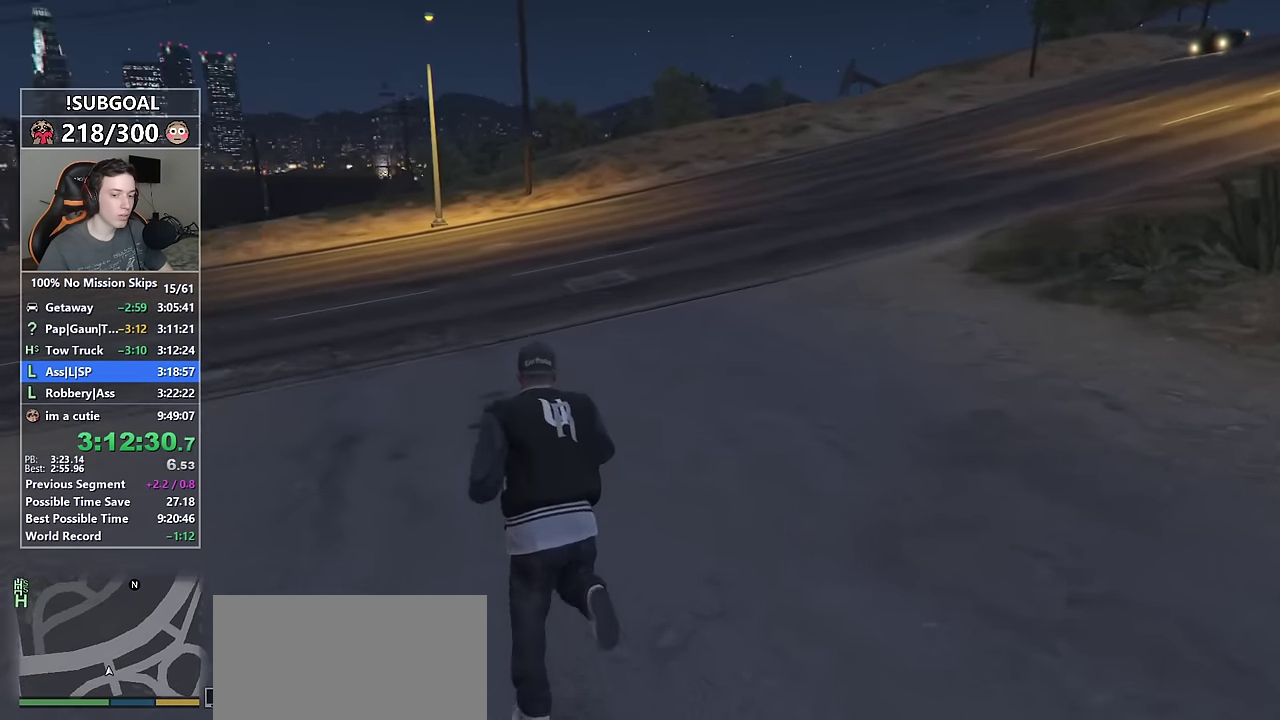
{"keys": ["w"], "mouse": [], "events": [[16, "a", "down"], [200, "a", "up"]]}
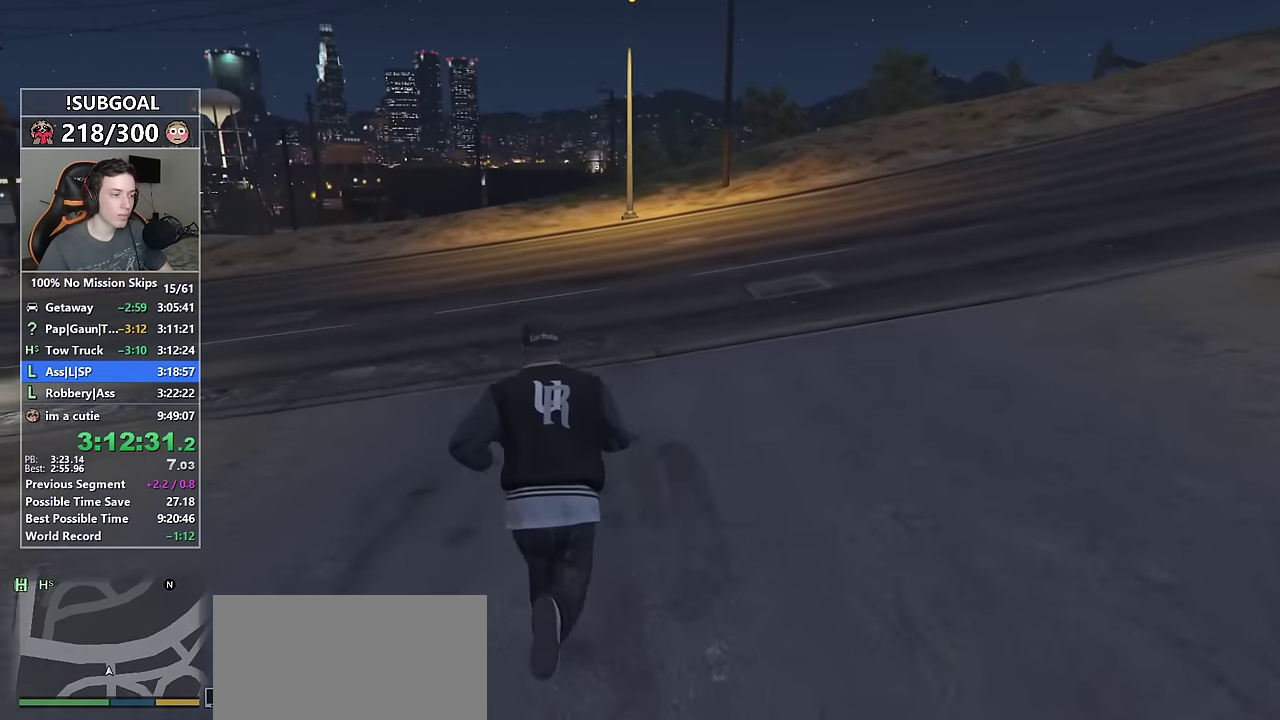
{"keys": ["d", "w"], "mouse": [], "events": [[267, "d", "down"]]}
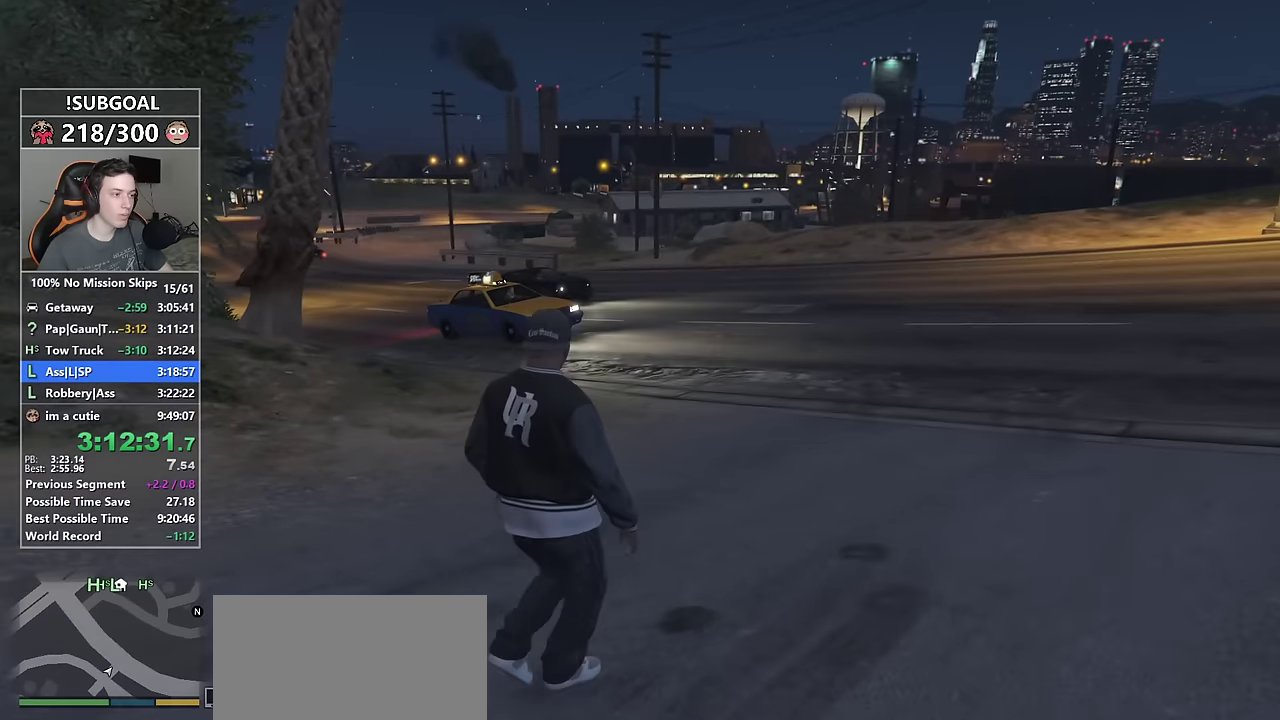
{"keys": ["d", "w"], "mouse": [], "events": [[150, "space", "down"], [234, "space", "up"]]}
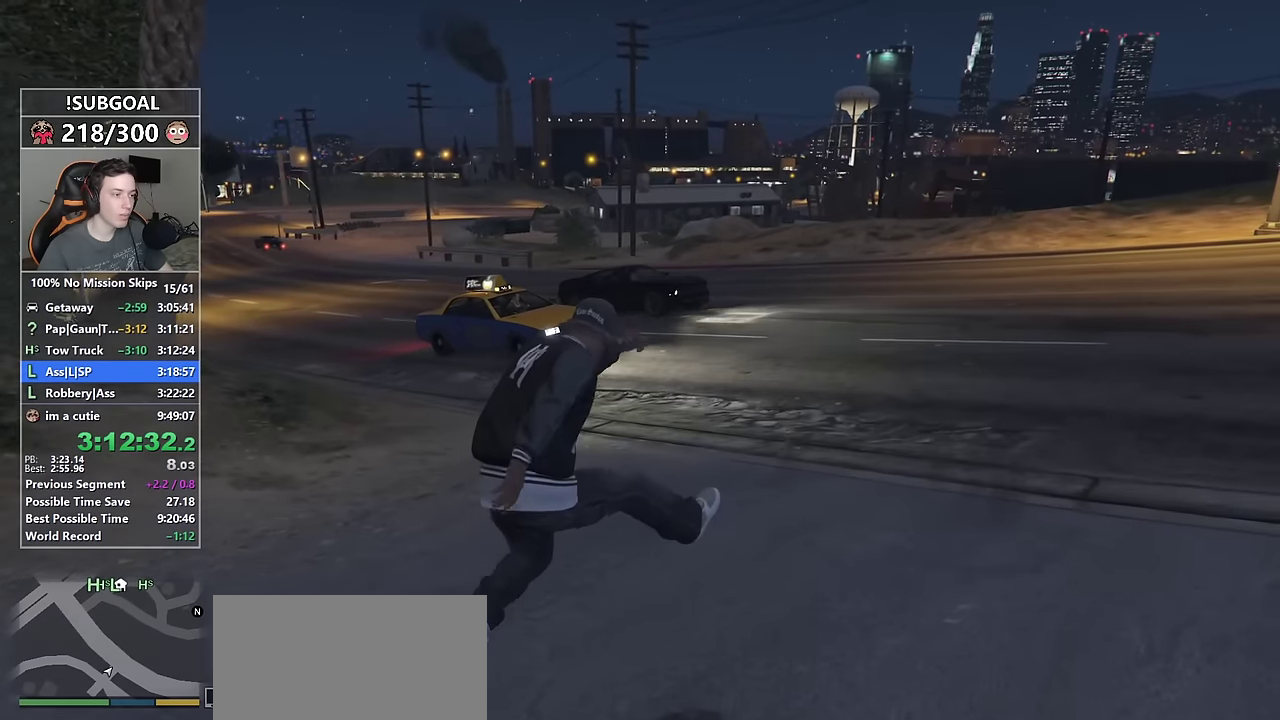
{"keys": ["d", "w"], "mouse": [], "events": []}
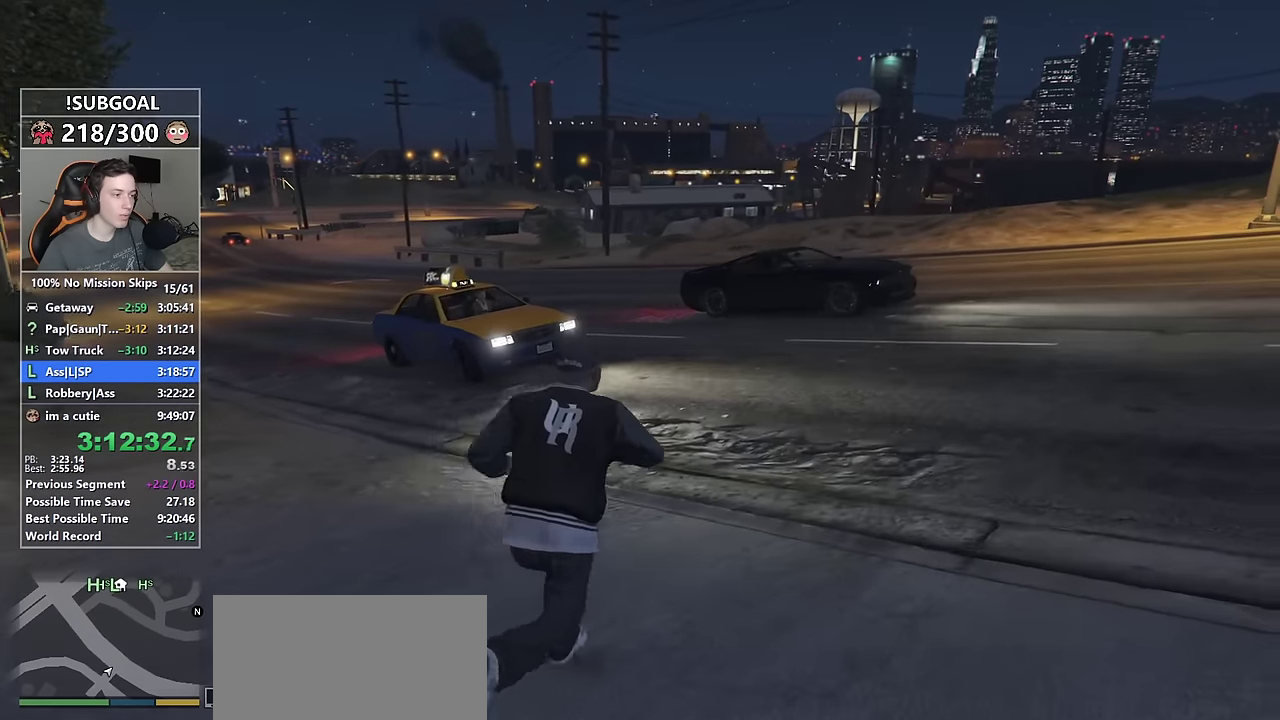
{"keys": ["a", "w"], "mouse": [], "events": [[84, "a", "down"], [84, "d", "up"]]}
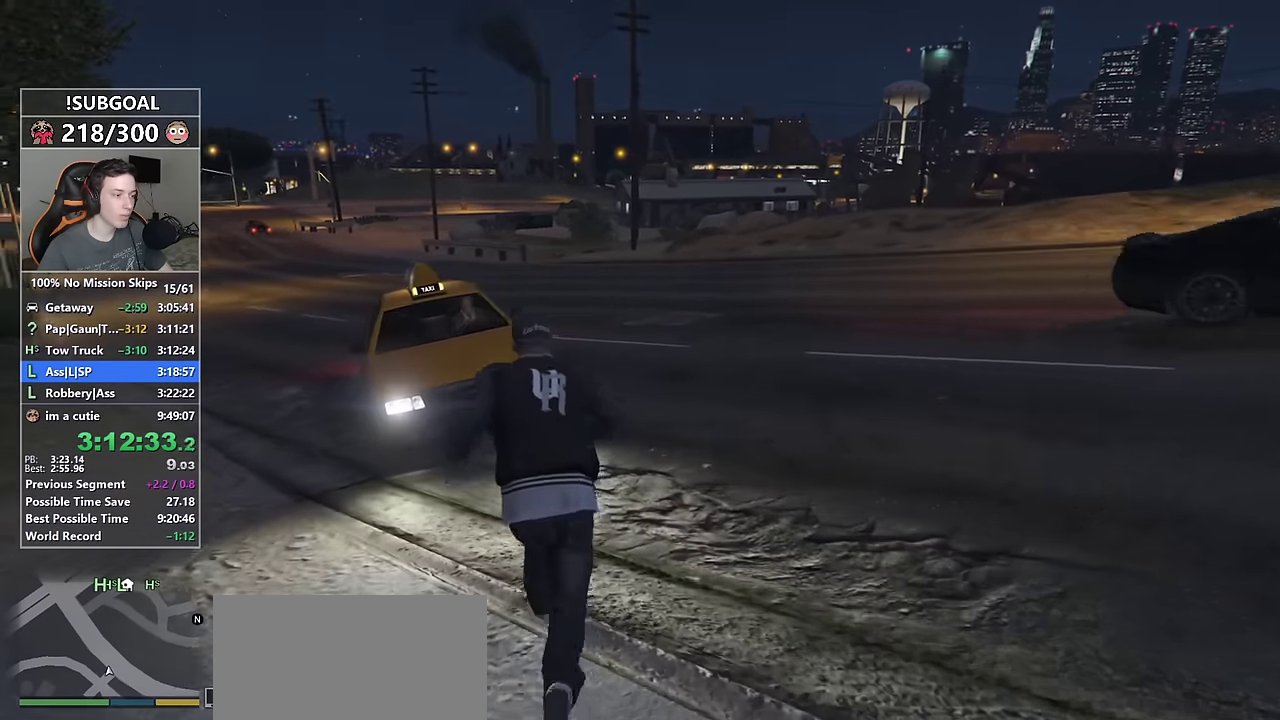
{"keys": ["d", "w"], "mouse": ["right"], "events": [[100, "w", "up"], [150, "a", "up"], [150, "d", "down"], [200, "w", "down"], [434, "mouse_right", "down"]]}
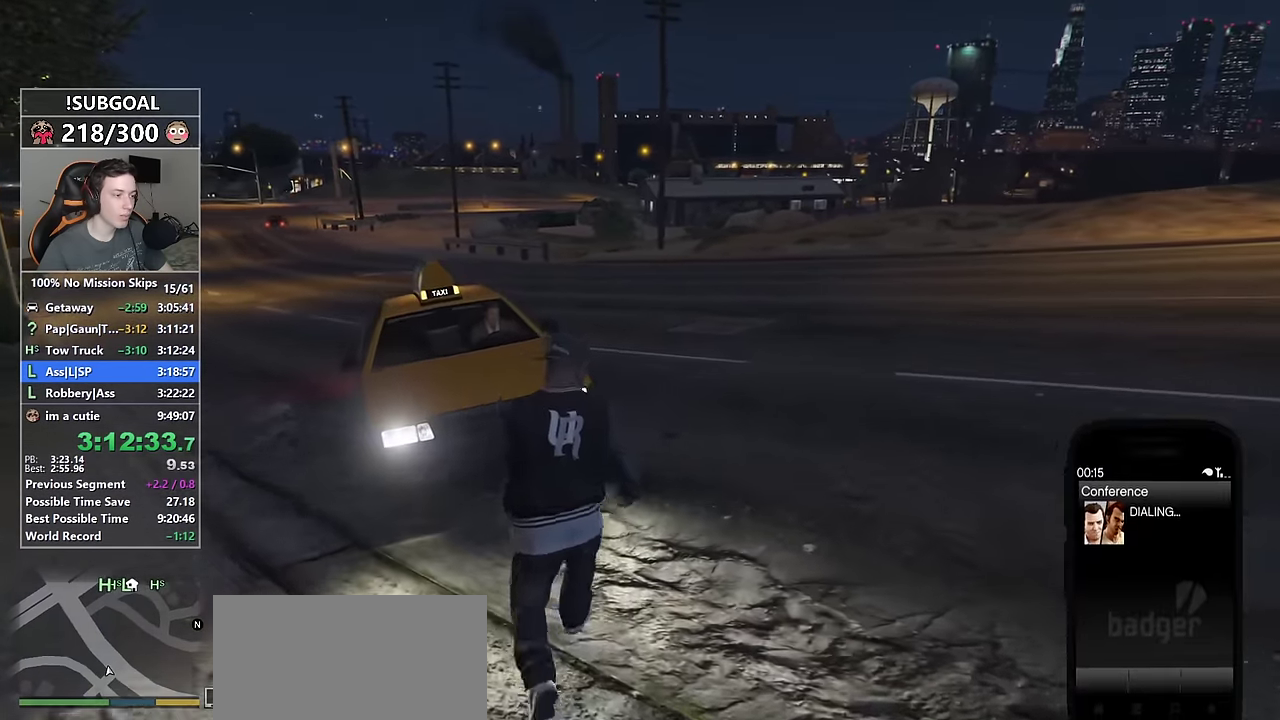
{"keys": ["shift", "w"], "mouse": ["right"], "events": [[67, "mouse_right", "up"], [67, "shift", "down"], [167, "mouse_right", "down"], [250, "mouse_right", "up"], [350, "mouse_right", "down"], [400, "mouse_right", "up"], [450, "d", "up"], [484, "mouse_right", "down"]]}
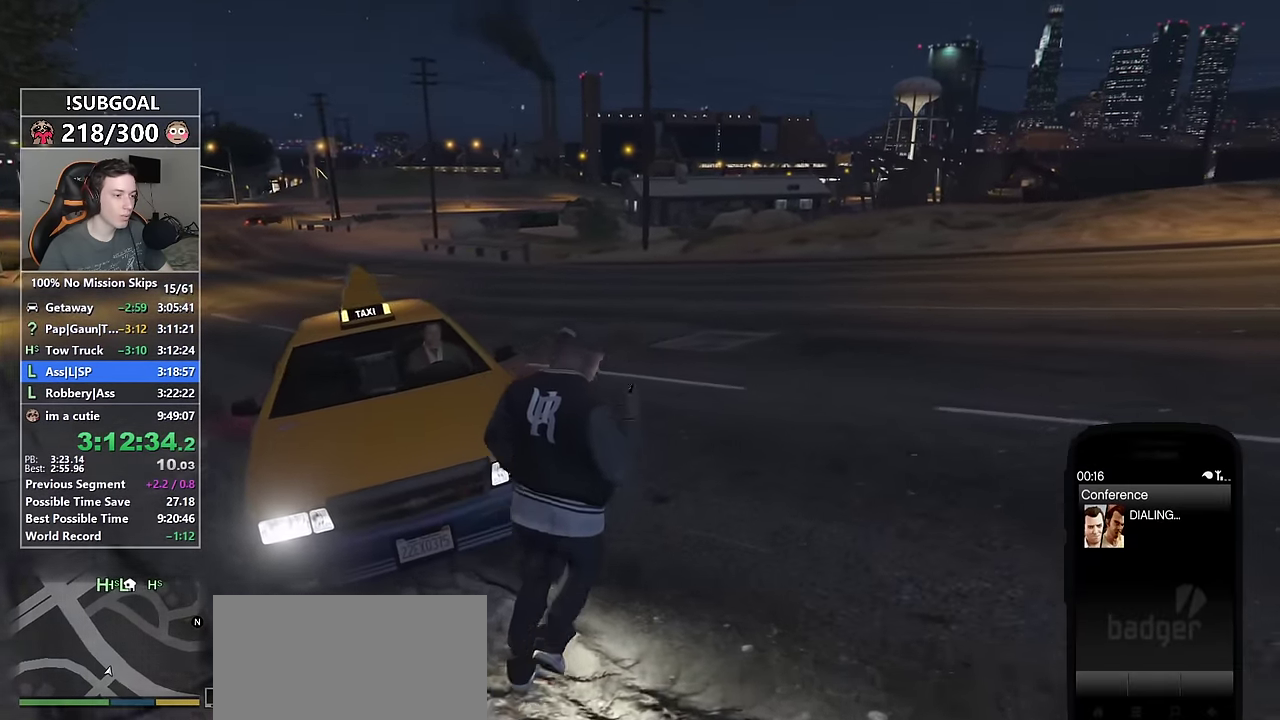
{"keys": ["shift", "w"], "mouse": [], "events": [[34, "mouse_right", "up"], [217, "a", "down"], [317, "a", "up"]]}
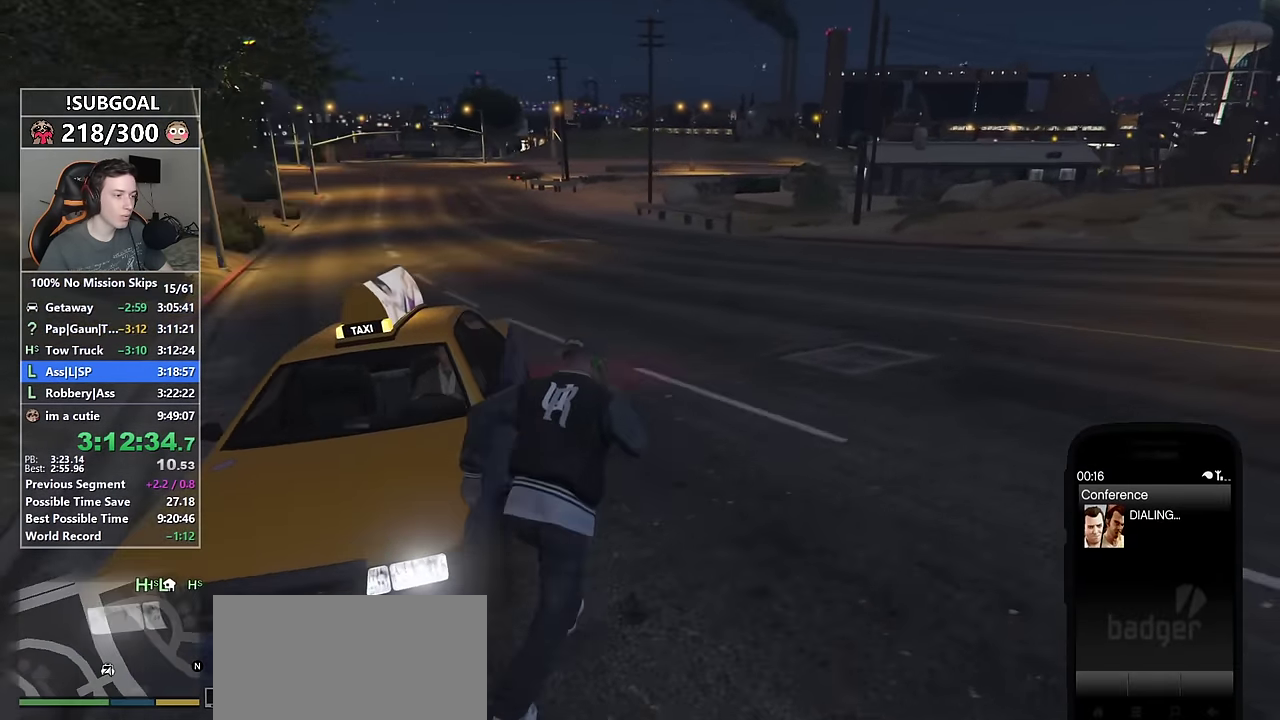
{"keys": [], "mouse": [], "events": [[284, "f", "down"], [334, "f", "up"], [334, "shift", "up"], [334, "w", "up"]]}
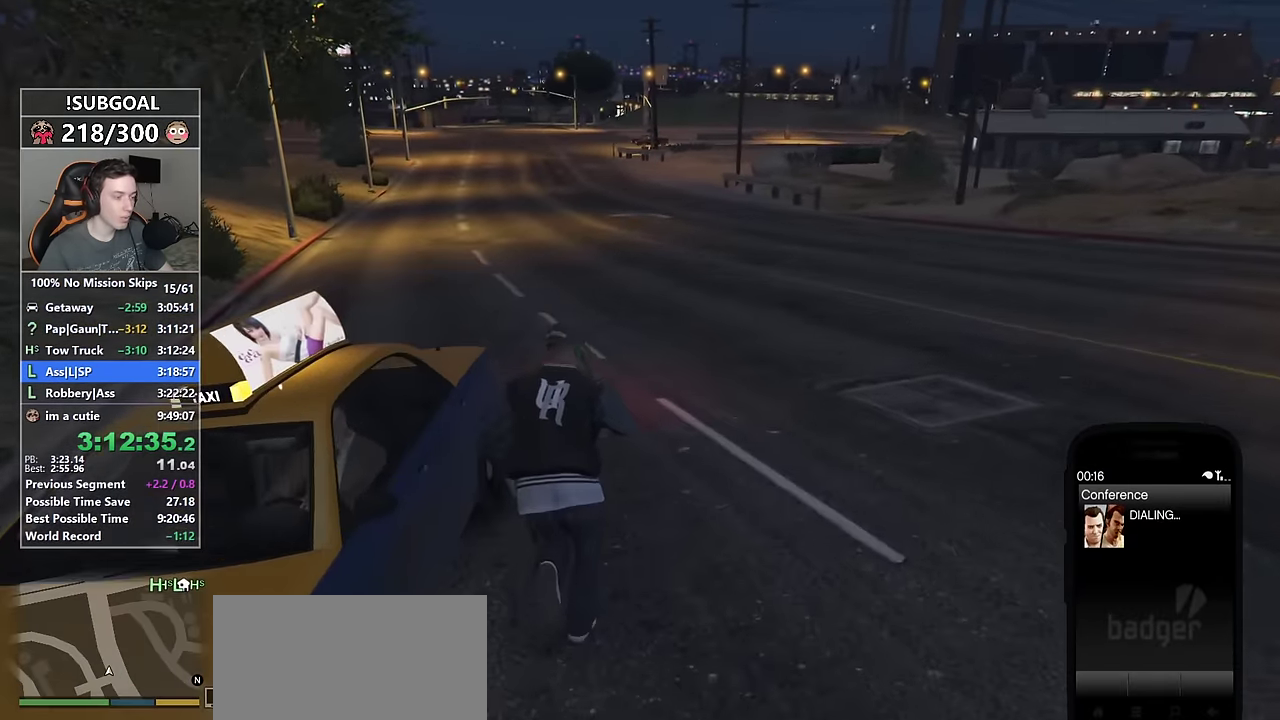
{"keys": ["p"], "mouse": [], "events": [[434, "p", "down"]]}
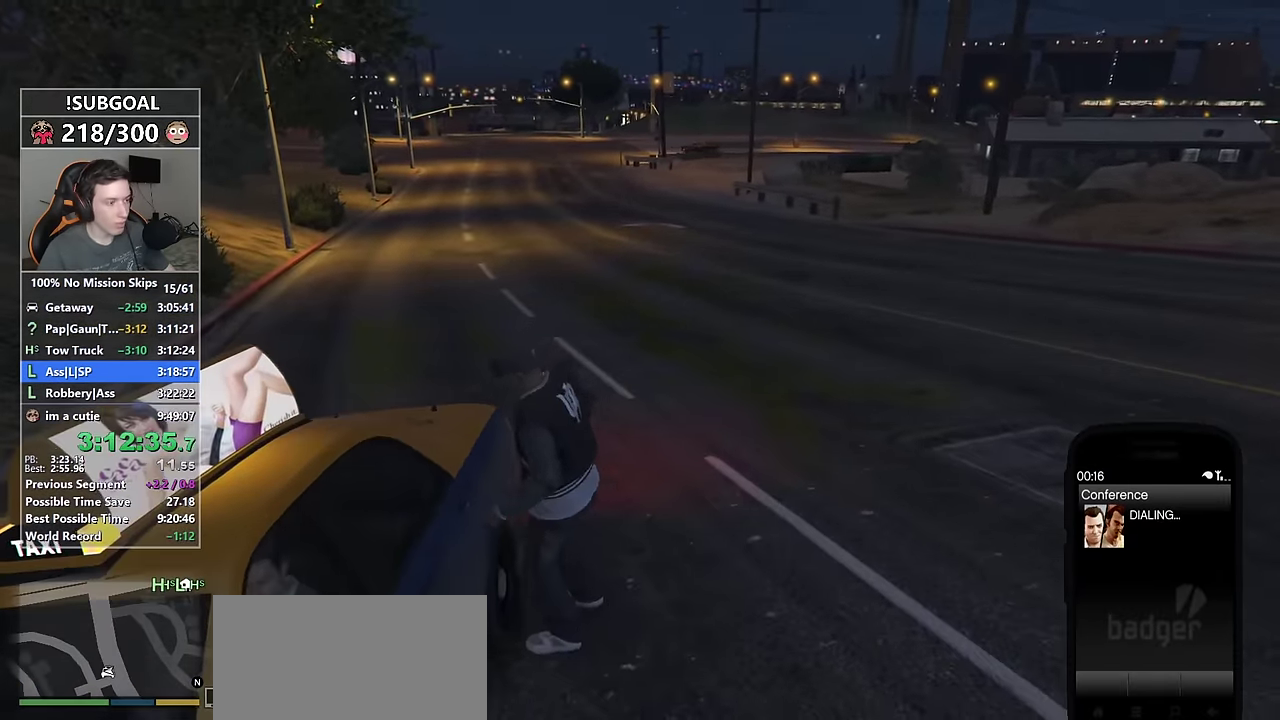
{"keys": [], "mouse": [], "events": [[33, "p", "up"], [450, "mouse_left", "down"], [500, "mouse_left", "up"]]}
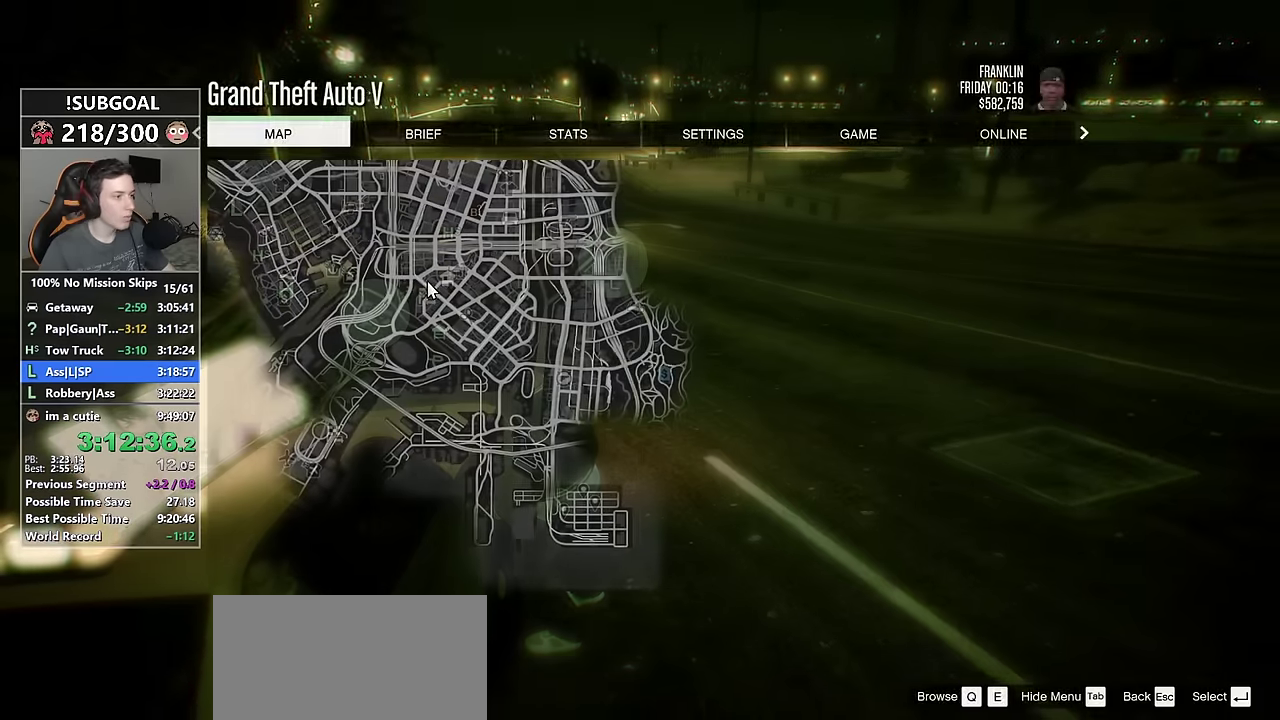
{"keys": [], "mouse": ["left"], "events": [[133, "mouse_left", "down"], [233, "mouse_left", "up"], [383, "mouse_left", "down"]]}
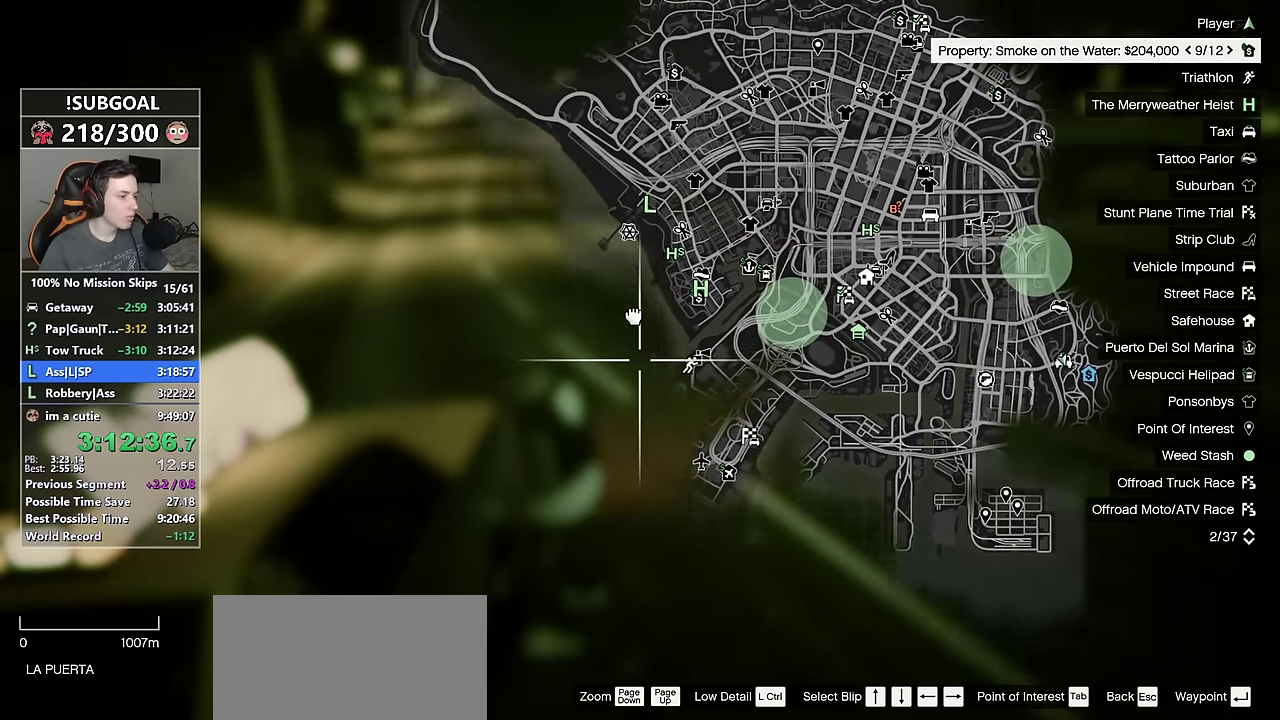
{"keys": [], "mouse": ["wheel_up"], "events": [[350, "mouse_left", "up"], [400, "mouse_wheel_up", "down"]]}
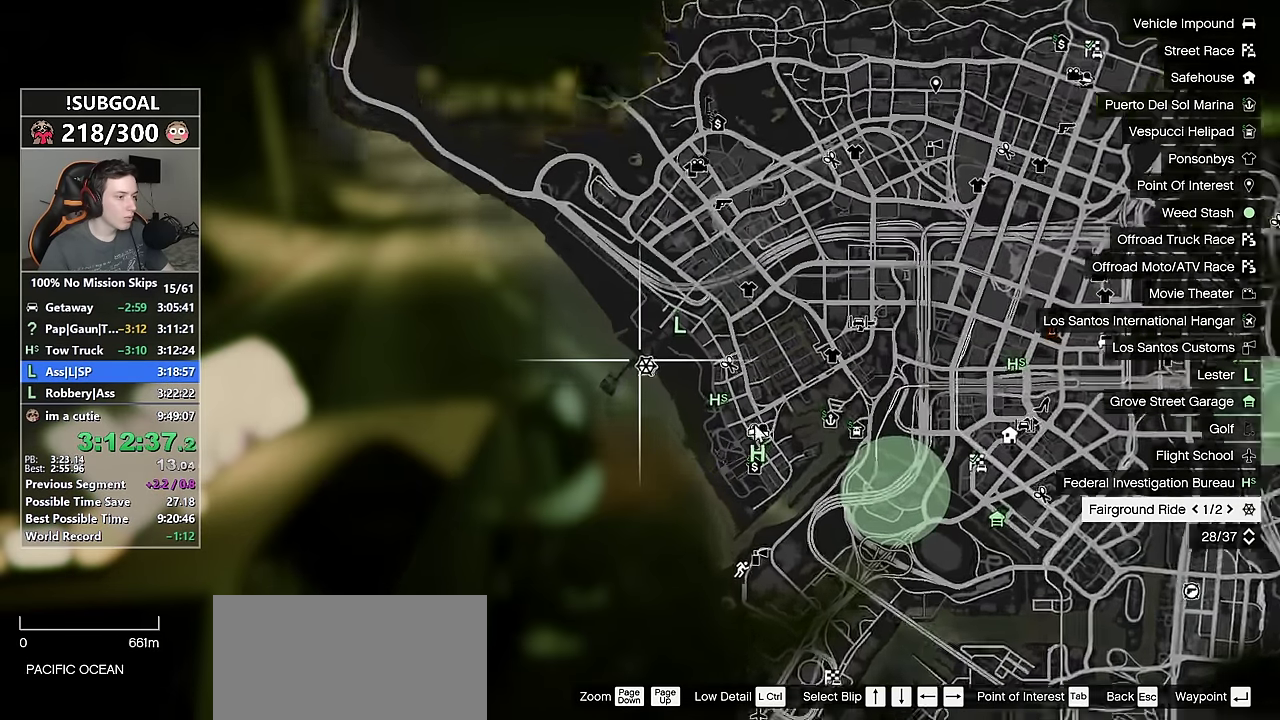
{"keys": [], "mouse": ["left", "wheel_up"], "events": [[33, "mouse_wheel_up", "up"], [83, "mouse_left", "down"], [166, "mouse_wheel_up", "down"], [216, "mouse_left", "up"], [266, "mouse_wheel_up", "up"], [400, "mouse_wheel_up", "down"], [500, "mouse_left", "down"]]}
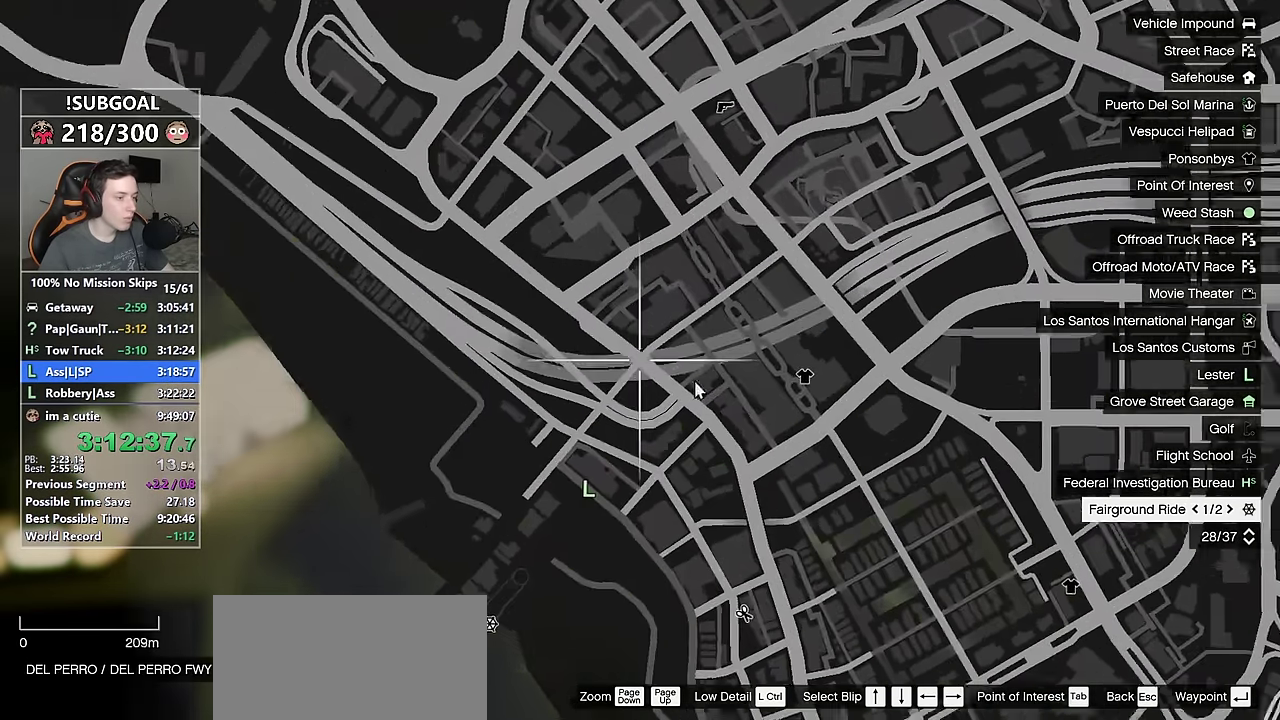
{"keys": [], "mouse": [], "events": [[50, "mouse_wheel_up", "up"], [133, "mouse_left", "up"]]}
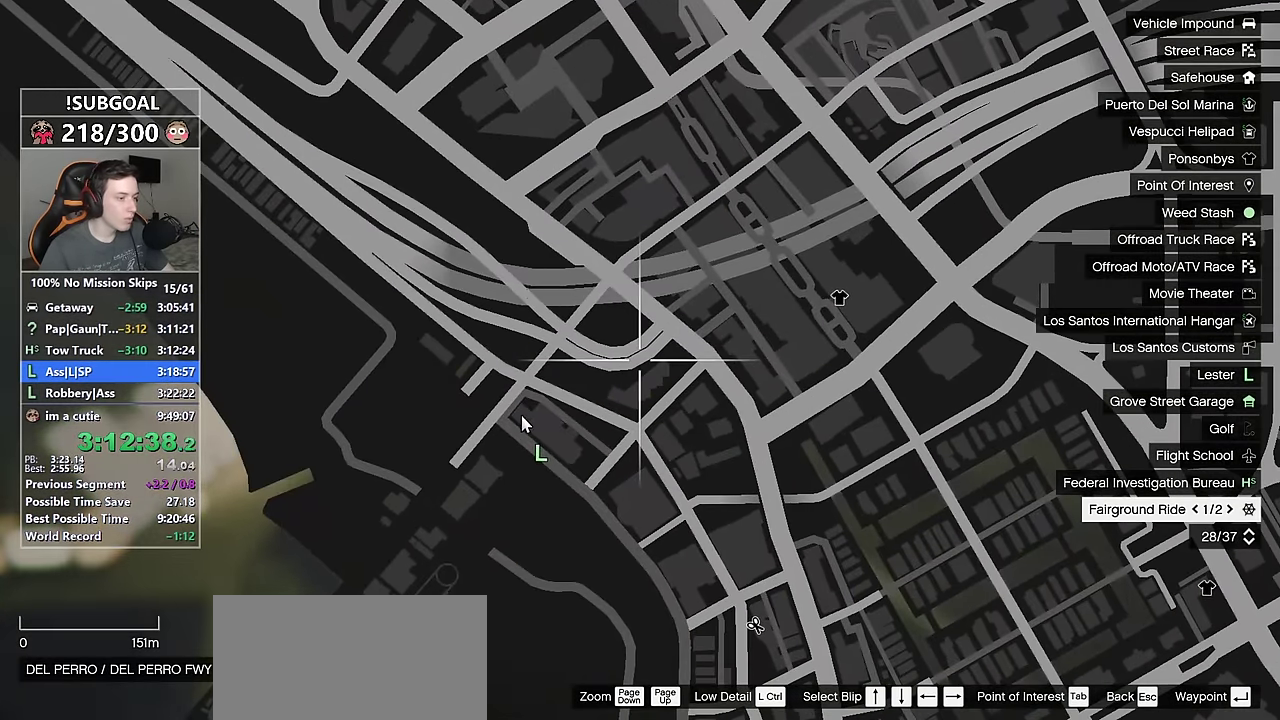
{"keys": [], "mouse": [], "events": [[200, "mouse_left", "down"], [300, "mouse_left", "up"], [350, "mouse_left", "down"], [400, "mouse_left", "up"]]}
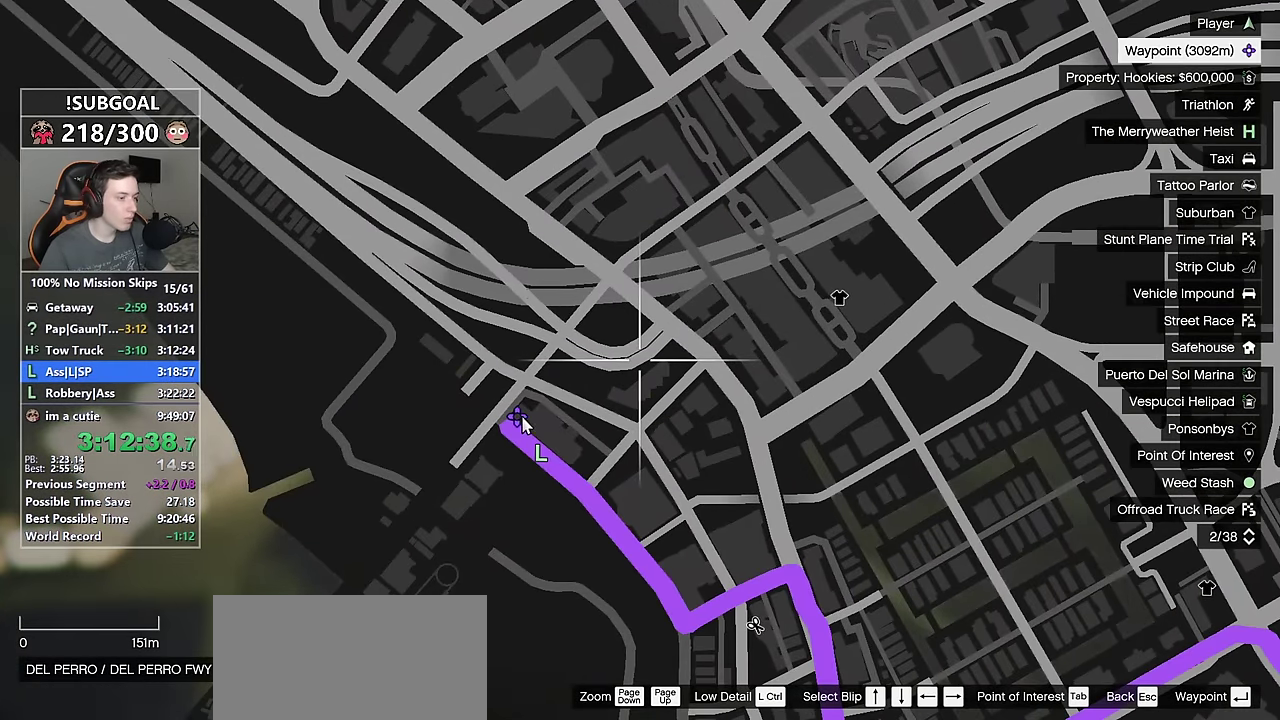
{"keys": [], "mouse": [], "events": [[216, "escape", "down"], [266, "escape", "up"], [316, "escape", "down"], [400, "escape", "up"]]}
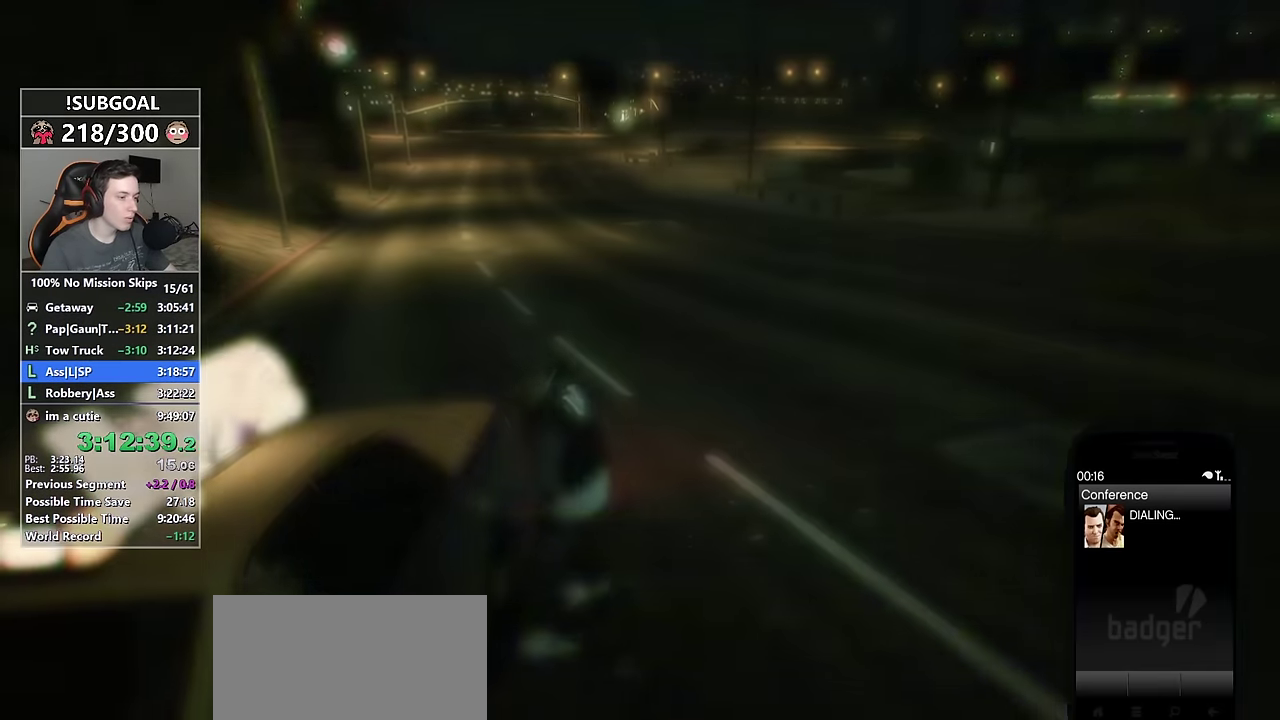
{"keys": [], "mouse": [], "events": []}
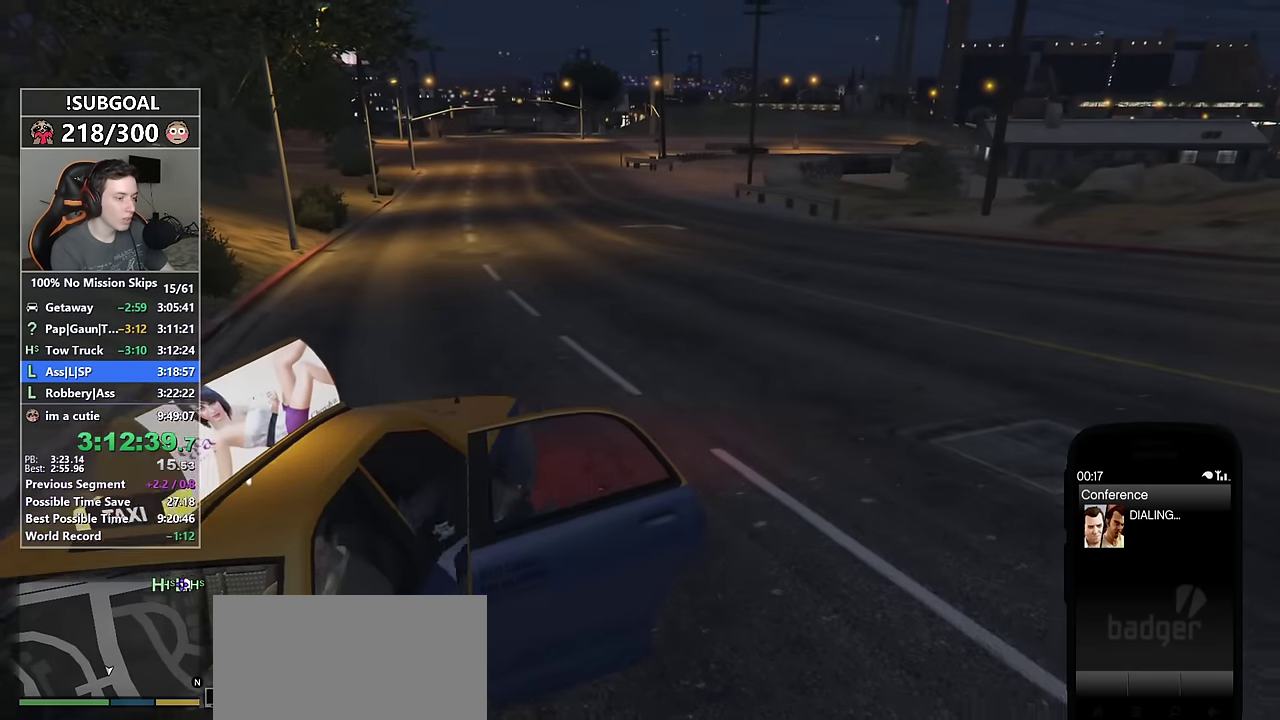
{"keys": [], "mouse": [], "events": []}
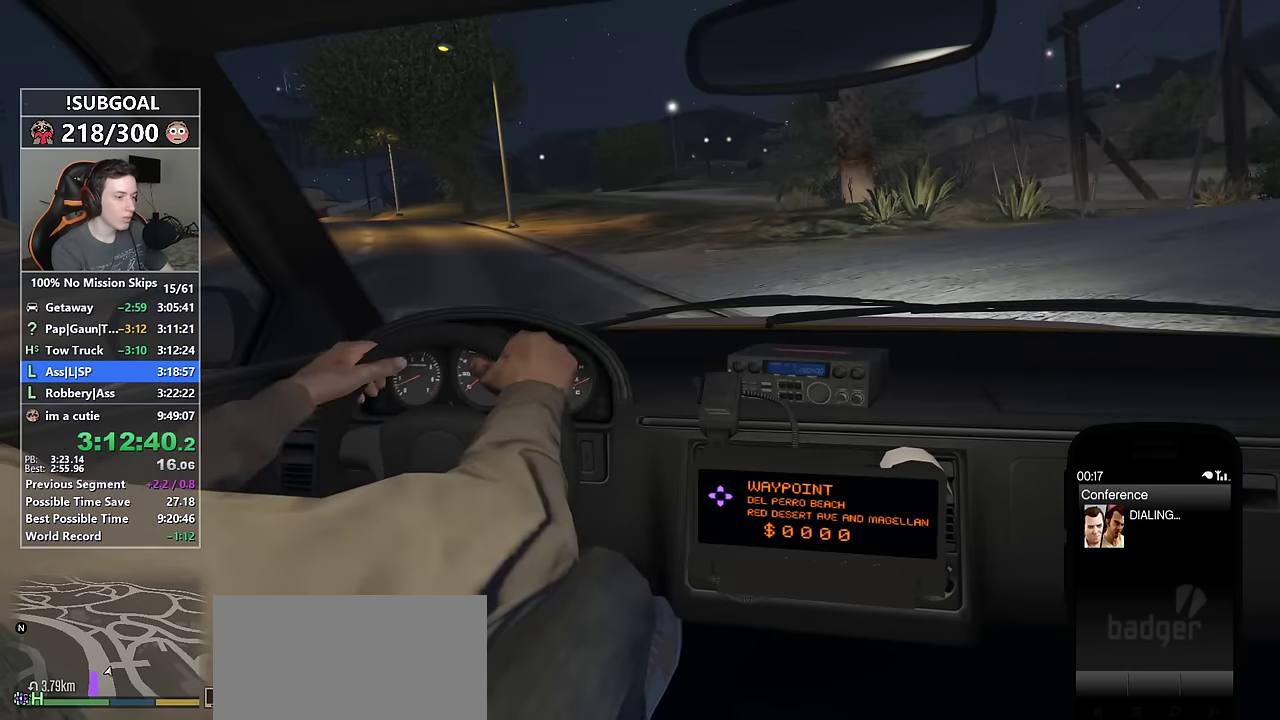
{"keys": [], "mouse": [], "events": []}
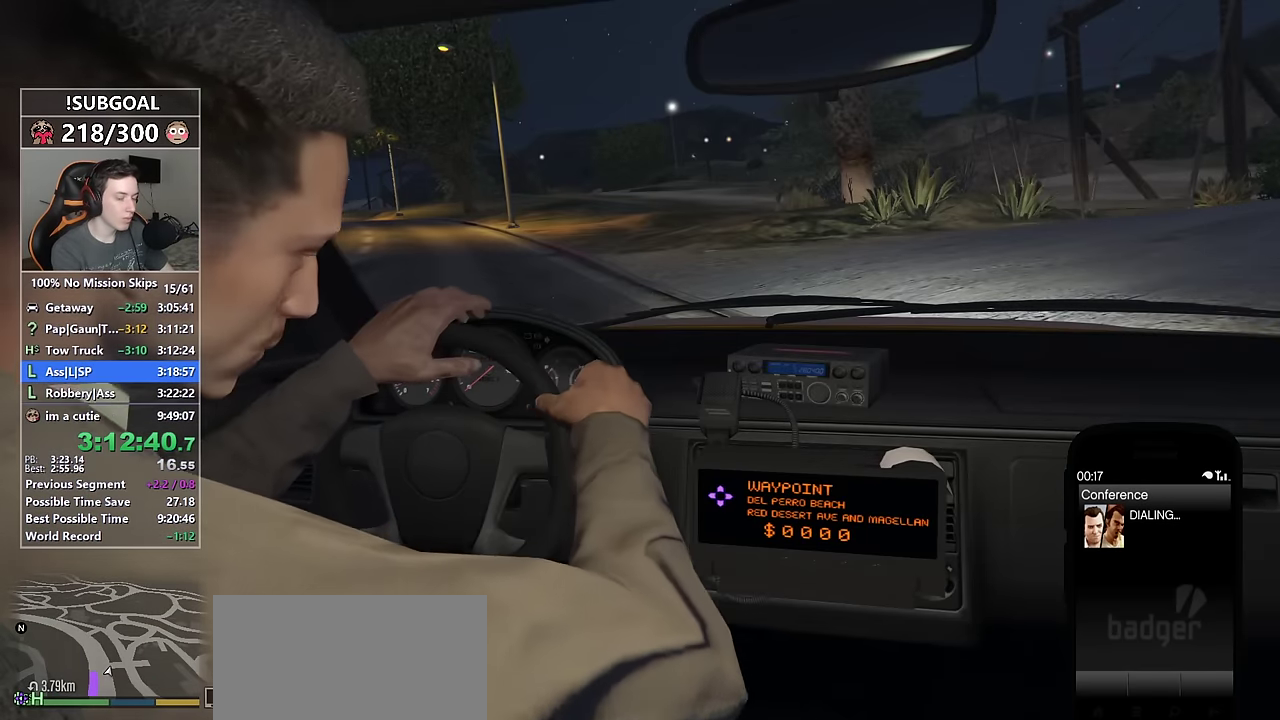
{"keys": [], "mouse": [], "events": []}
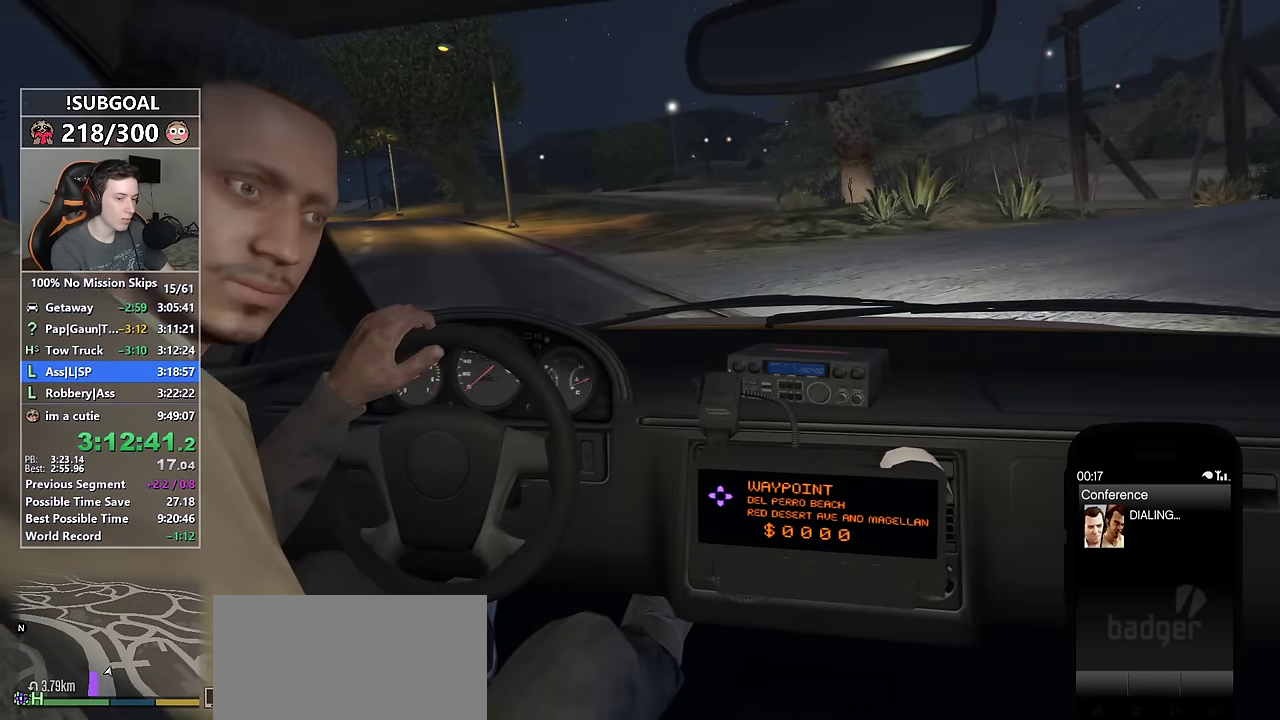
{"keys": ["return"], "mouse": [], "events": [[450, "return", "down"]]}
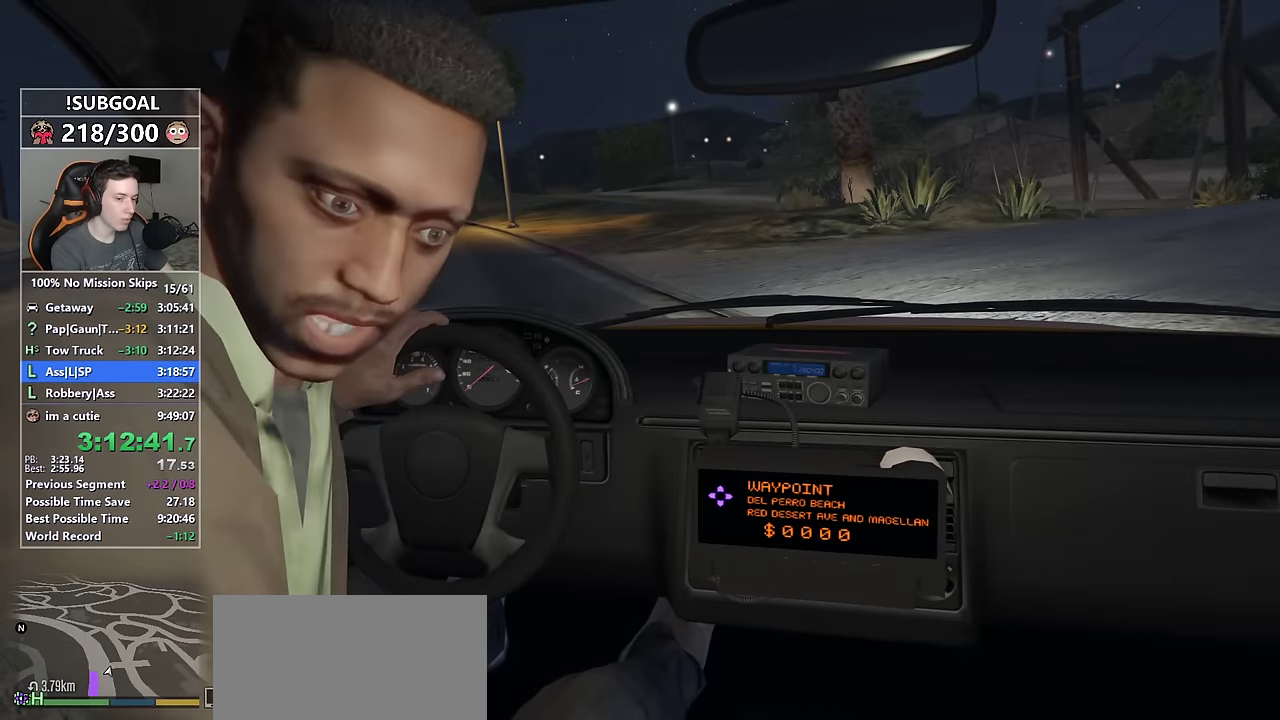
{"keys": ["return"], "mouse": [], "events": [[33, "return", "up"], [83, "return", "down"], [166, "return", "up"], [216, "return", "down"], [316, "return", "up"], [366, "return", "down"], [466, "return", "up"], [500, "return", "down"]]}
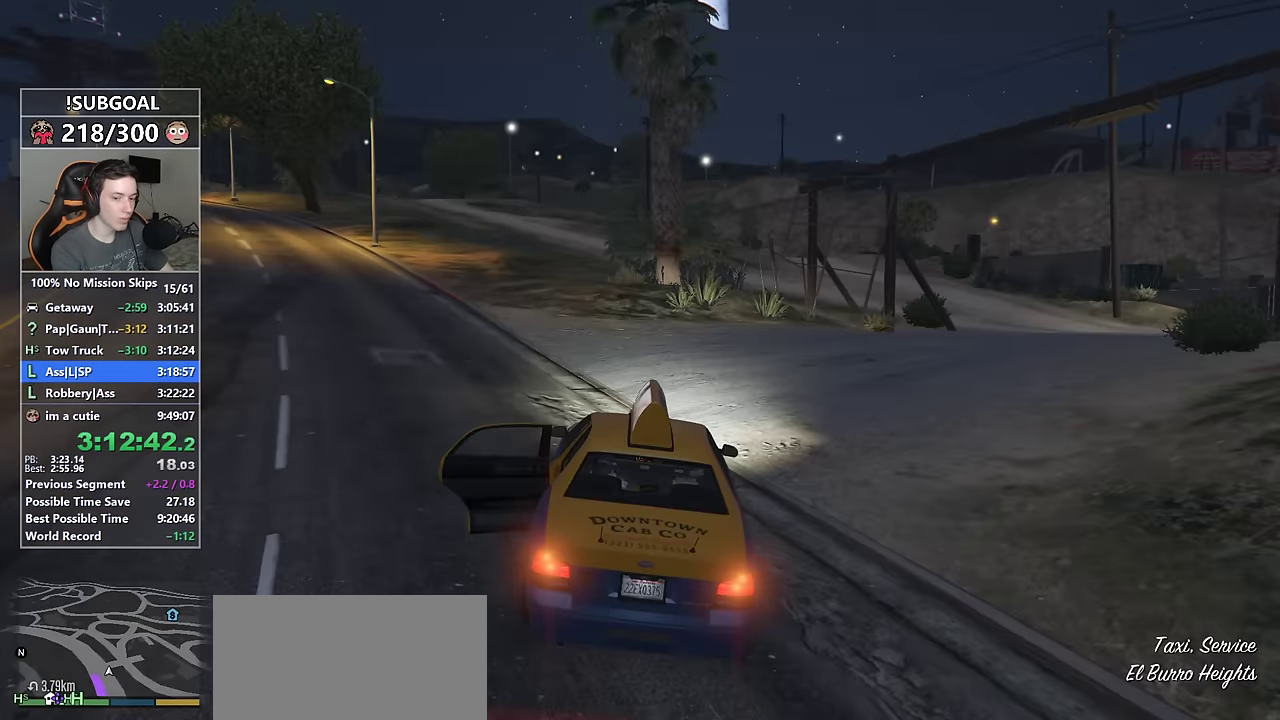
{"keys": [], "mouse": [], "events": [[100, "return", "up"], [150, "return", "down"], [183, "return", "up"]]}